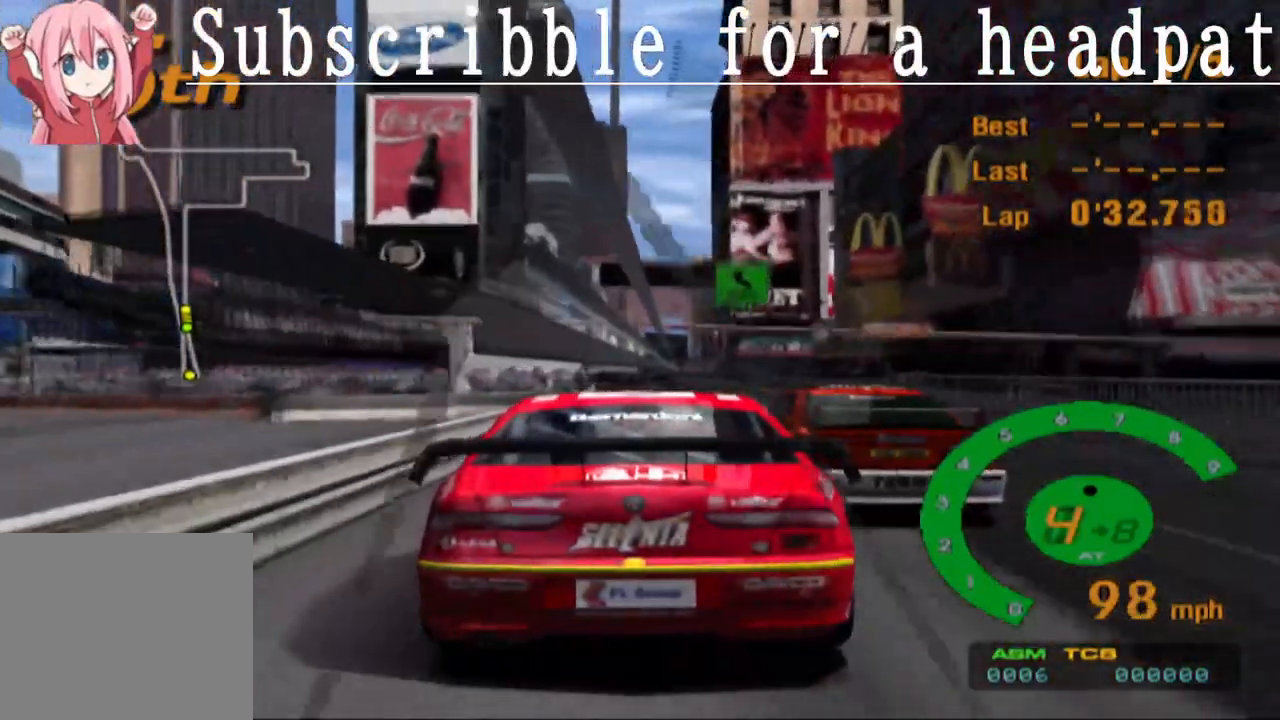
Gameplay with a controller (PlayStation layout); each line is a JSON object with the inputs held at the frame after it (dt_ms = milliseconds from this image to that frame). "events" lists button and stick changes between this image and that frame as [ms after this image, input, new state], when the widget could be followed in between.
{"dt_ms": 500, "buttons": ["CROSS"], "left_stick": "center", "right_stick": "center", "events": [[183, "left_stick", "left"], [283, "left_stick", "center"]]}
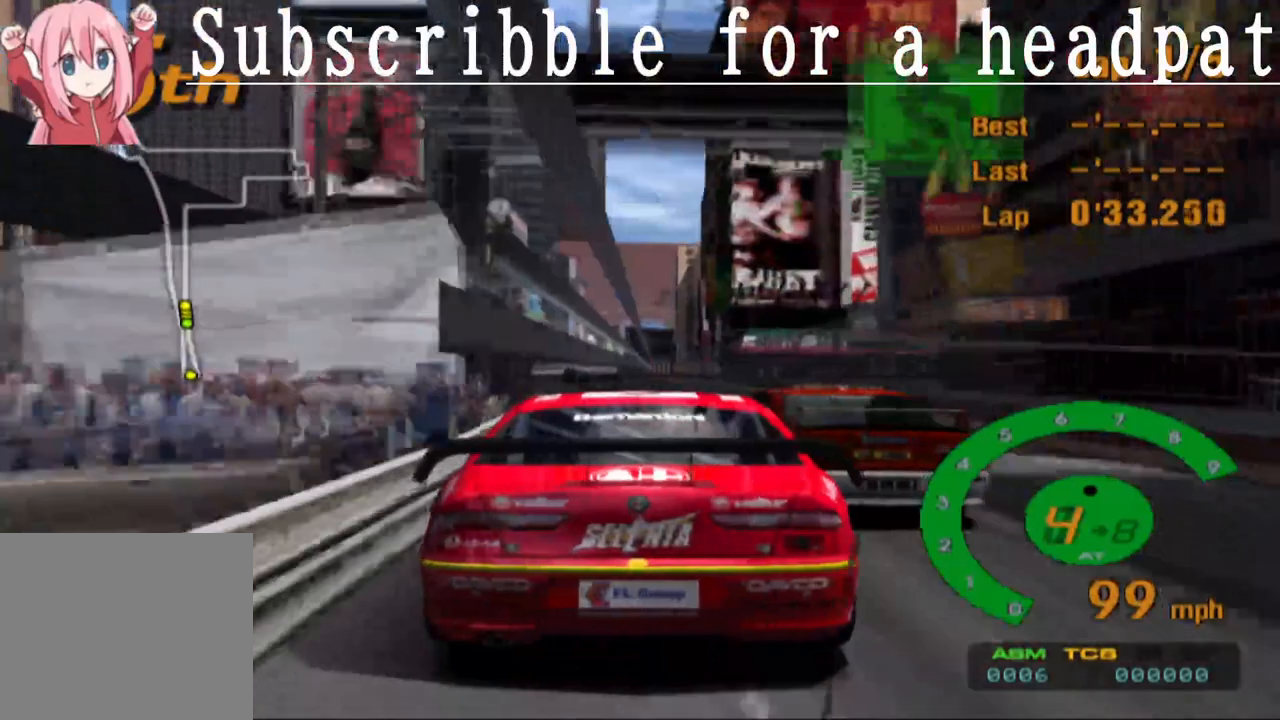
{"dt_ms": 500, "buttons": ["CROSS"], "left_stick": "center", "right_stick": "center", "events": [[33, "R1", "down"], [217, "R1", "up"]]}
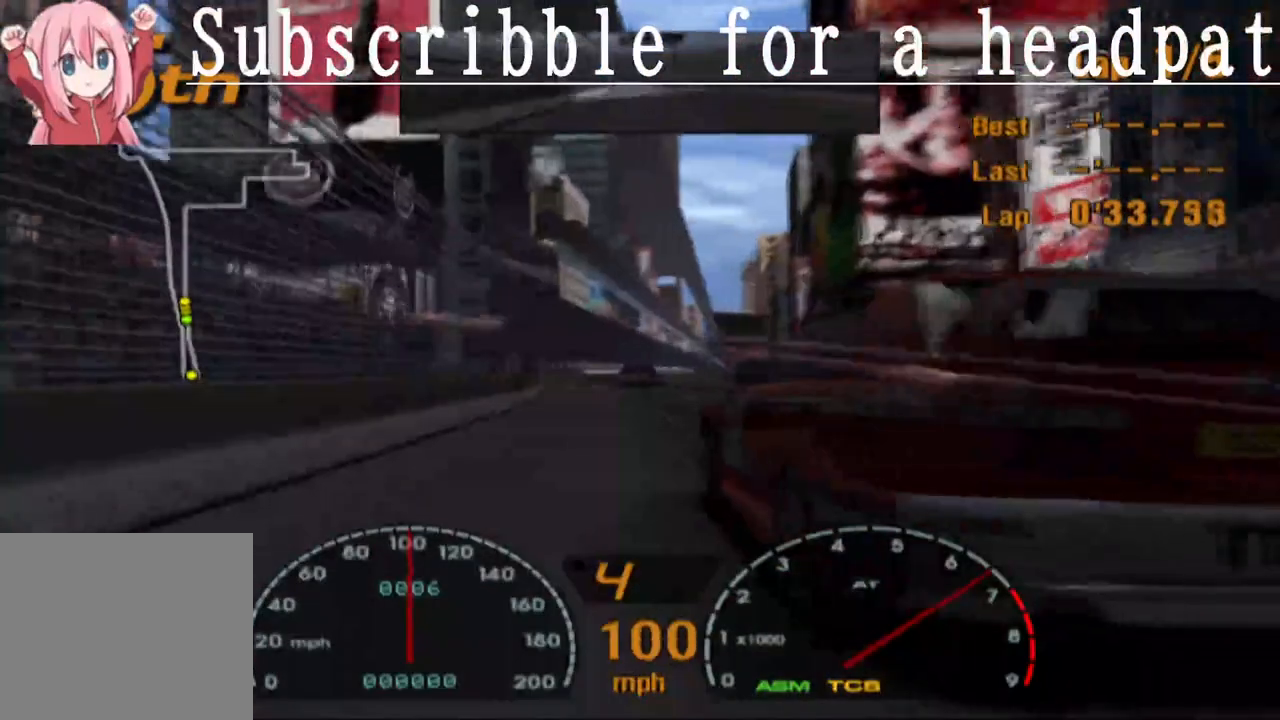
{"dt_ms": 500, "buttons": ["CROSS"], "left_stick": "center", "right_stick": "center", "events": [[367, "left_stick", "right"], [467, "left_stick", "center"]]}
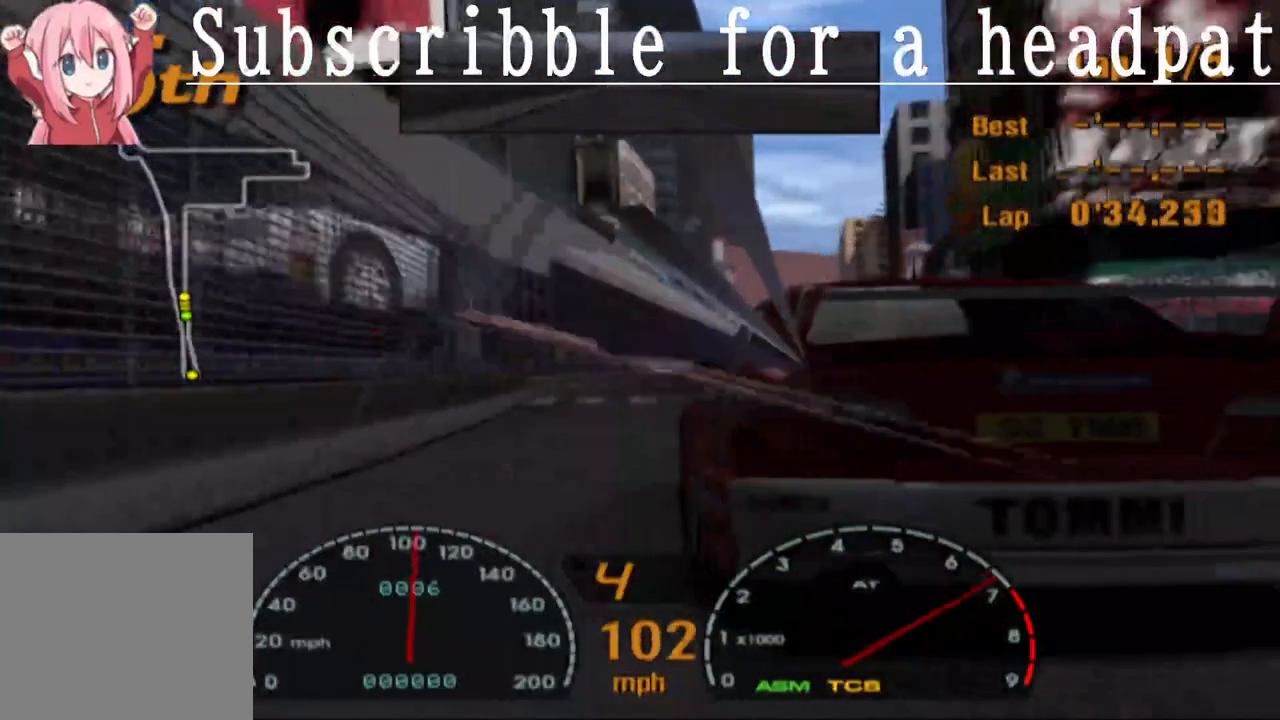
{"dt_ms": 500, "buttons": ["CROSS"], "left_stick": "center", "right_stick": "center", "events": []}
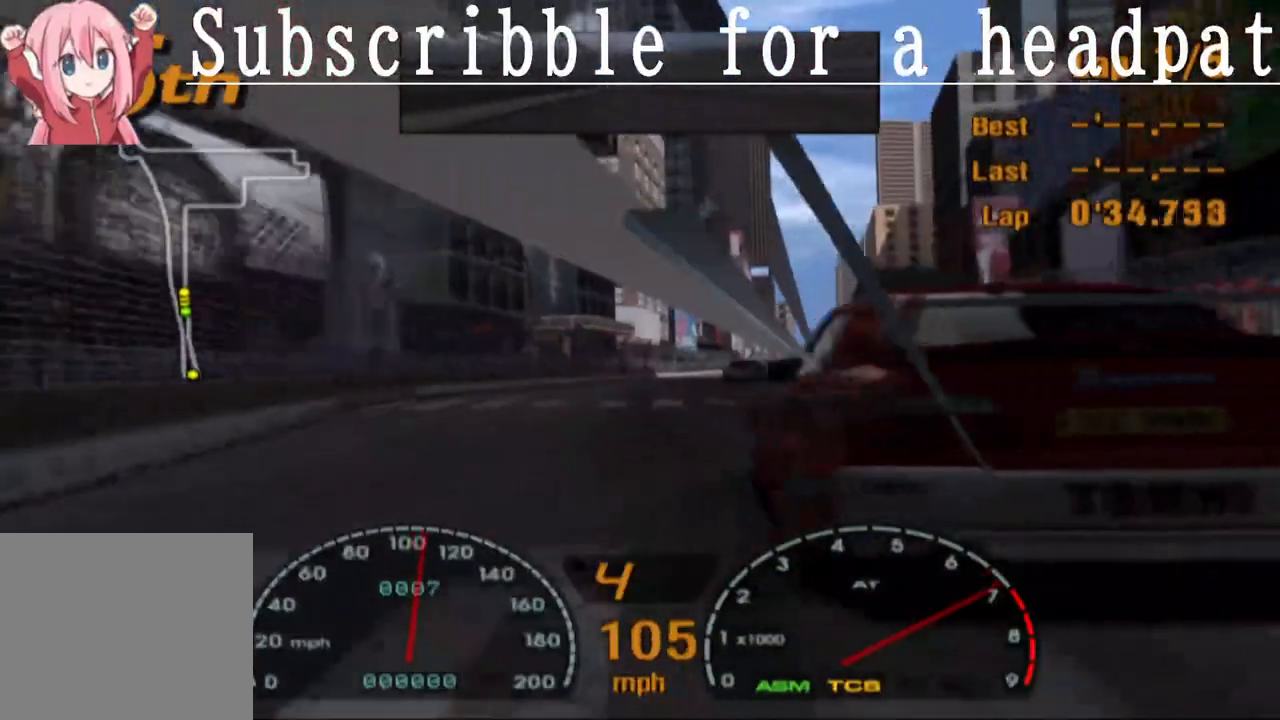
{"dt_ms": 500, "buttons": ["CROSS"], "left_stick": "right", "right_stick": "center", "events": [[17, "left_stick", "right"], [167, "left_stick", "center"], [400, "left_stick", "right"]]}
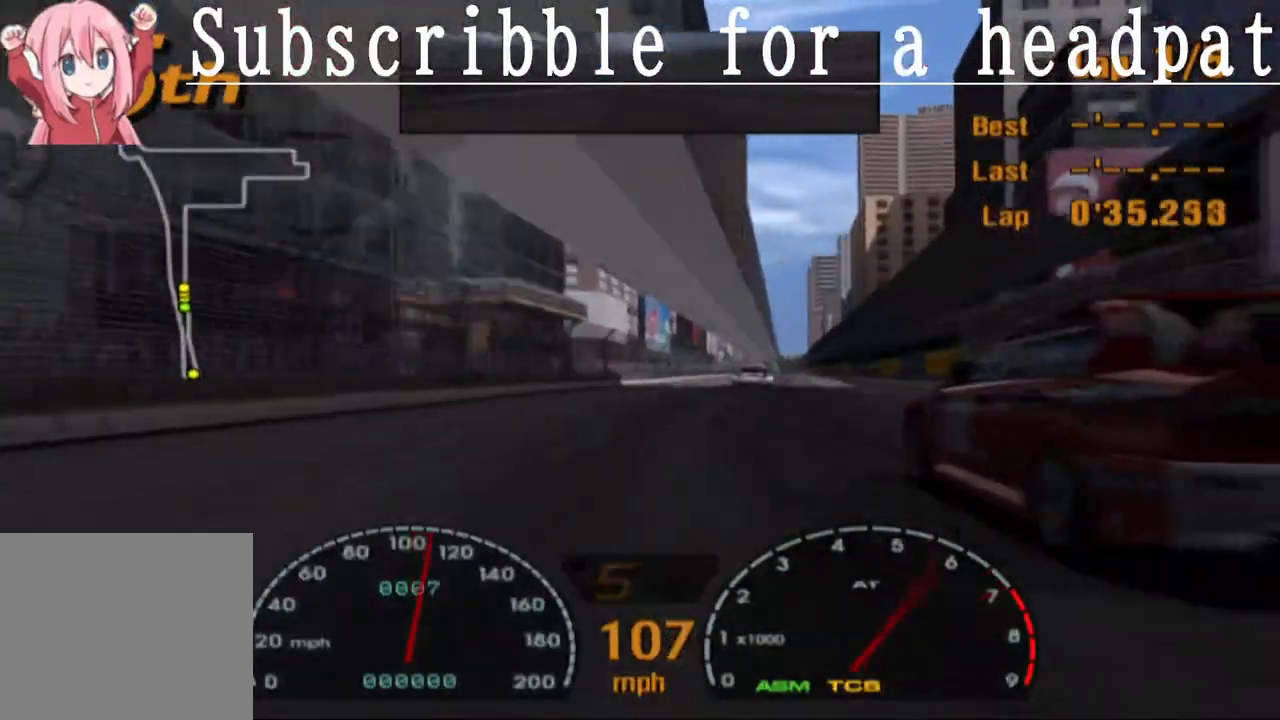
{"dt_ms": 500, "buttons": ["CROSS"], "left_stick": "center", "right_stick": "center", "events": [[33, "left_stick", "center"]]}
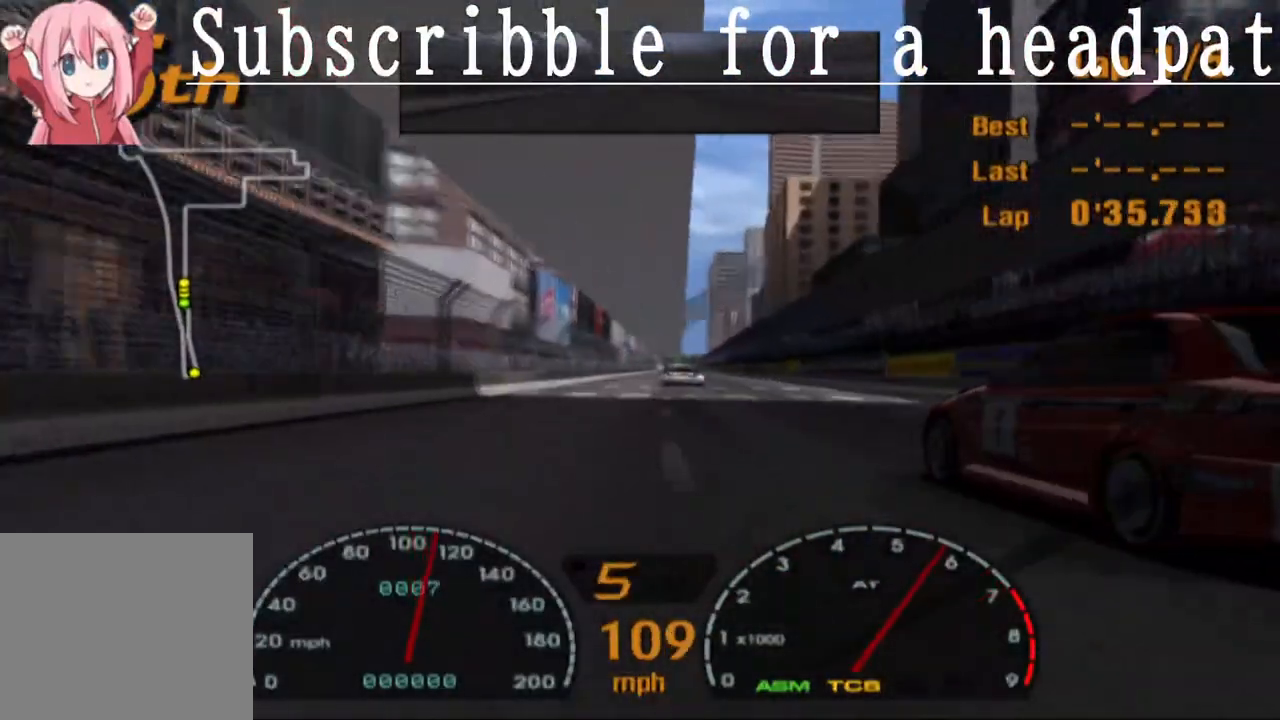
{"dt_ms": 500, "buttons": ["CROSS"], "left_stick": "center", "right_stick": "center", "events": [[150, "R1", "down"], [150, "left_stick", "up-left"], [217, "left_stick", "center"], [317, "R1", "up"]]}
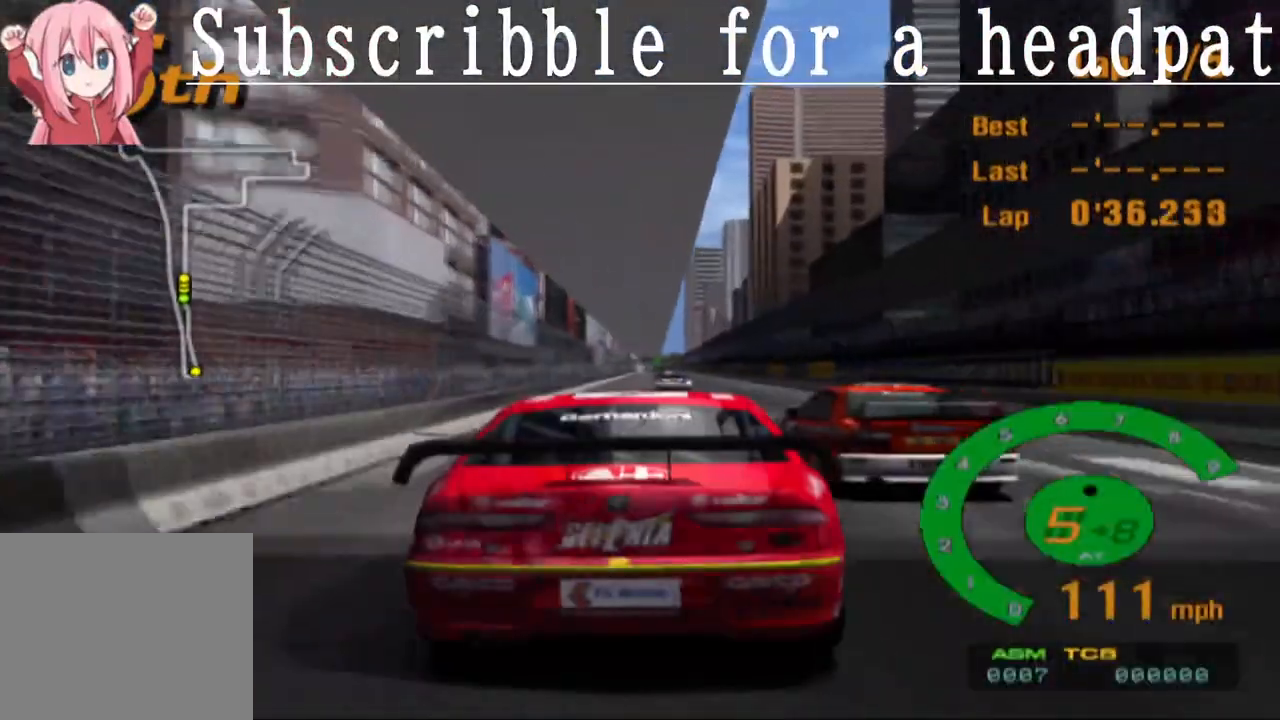
{"dt_ms": 500, "buttons": ["CROSS"], "left_stick": "center", "right_stick": "center", "events": []}
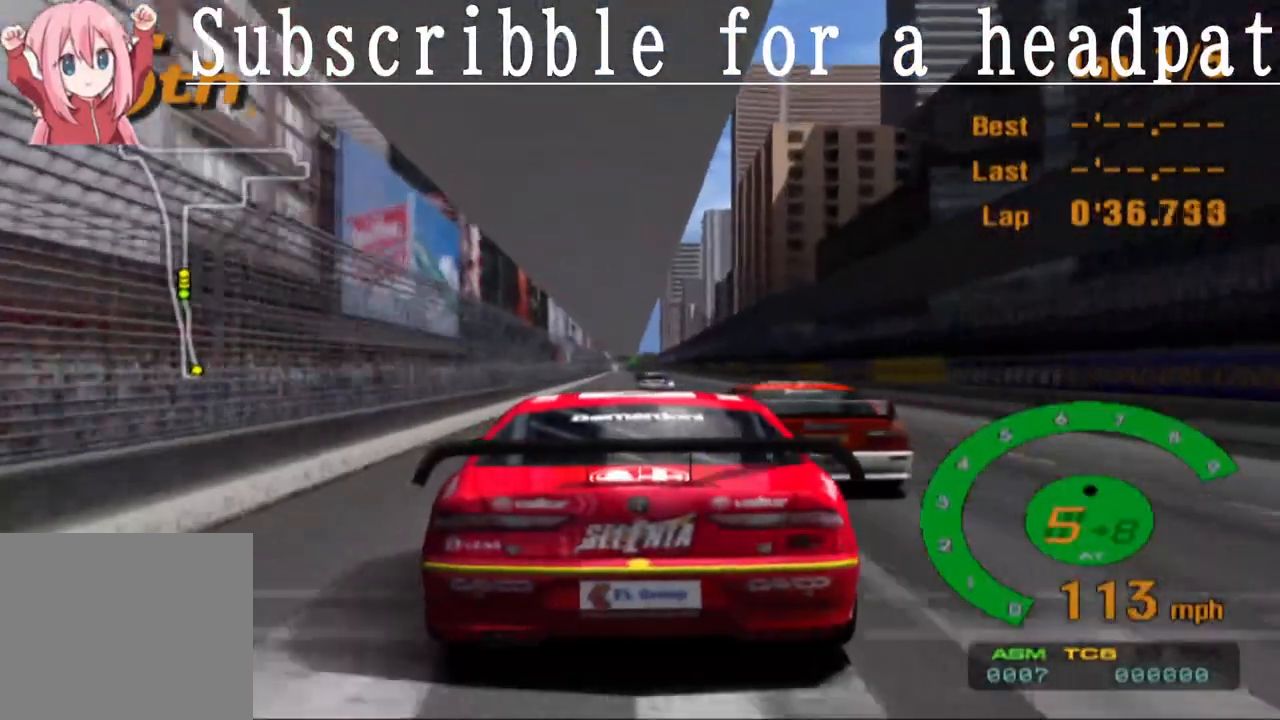
{"dt_ms": 500, "buttons": ["CROSS"], "left_stick": "center", "right_stick": "center", "events": []}
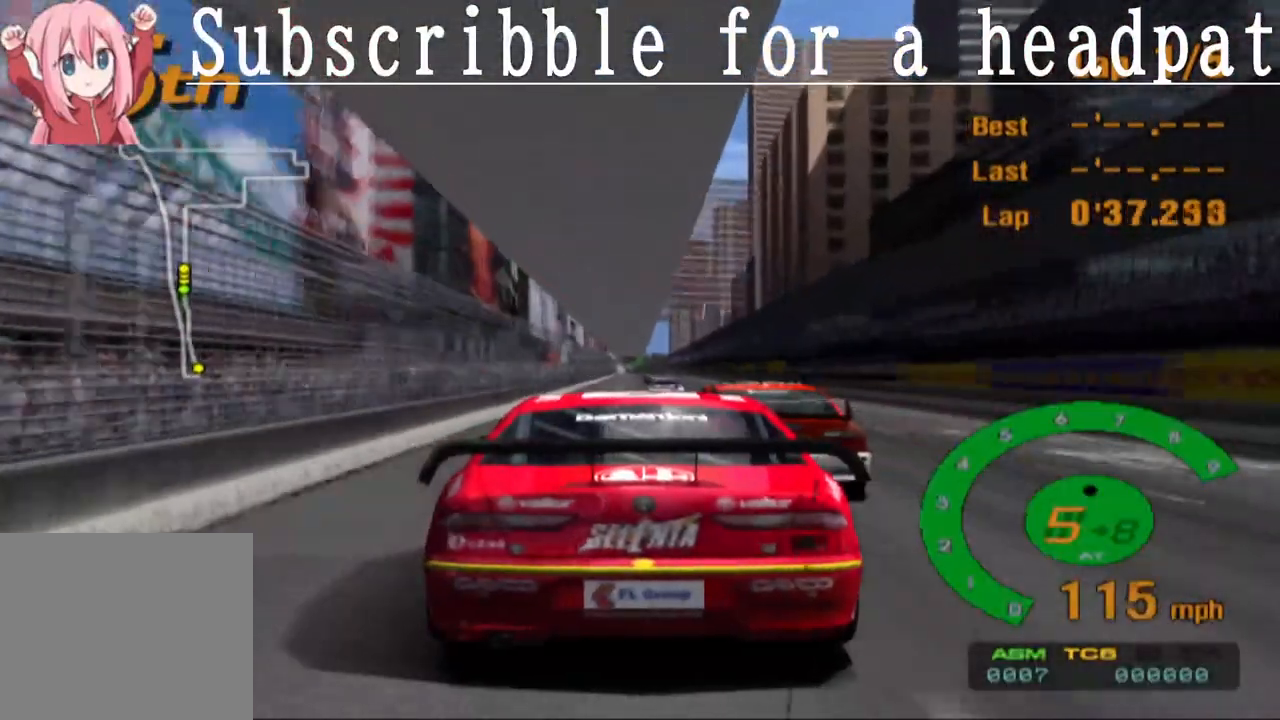
{"dt_ms": 500, "buttons": ["CROSS"], "left_stick": "center", "right_stick": "center", "events": []}
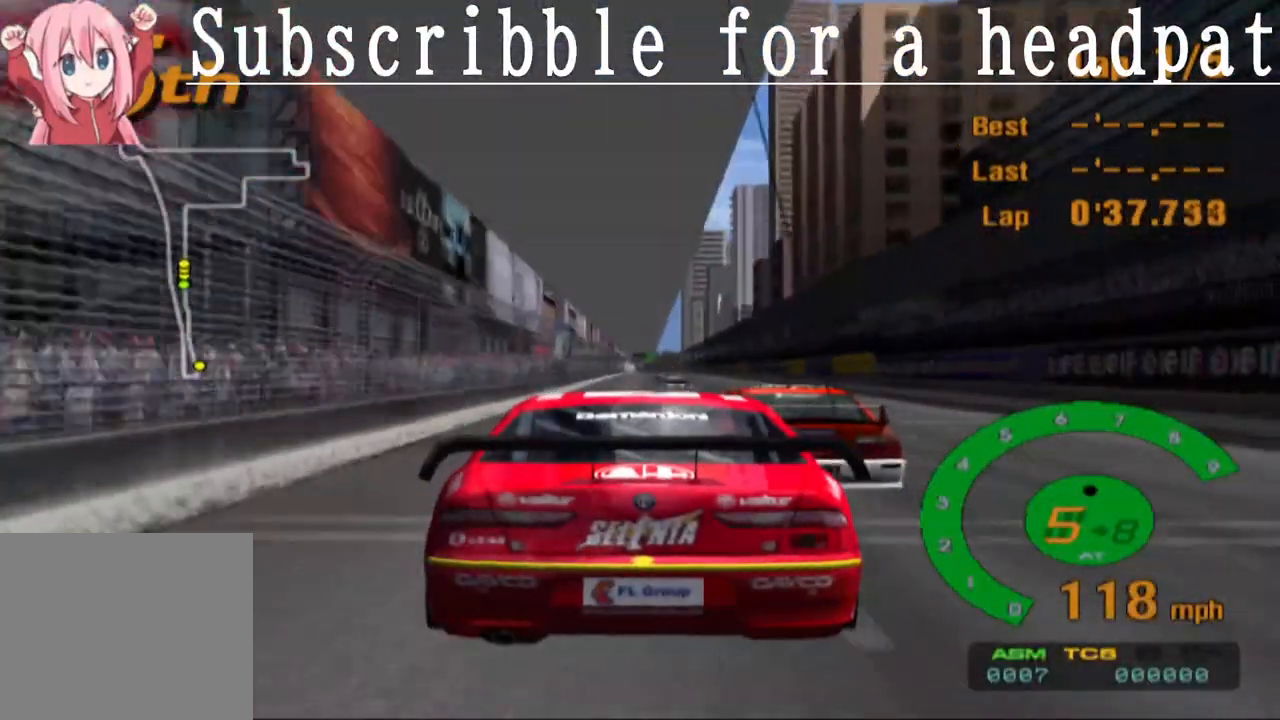
{"dt_ms": 500, "buttons": ["CROSS"], "left_stick": "center", "right_stick": "center", "events": []}
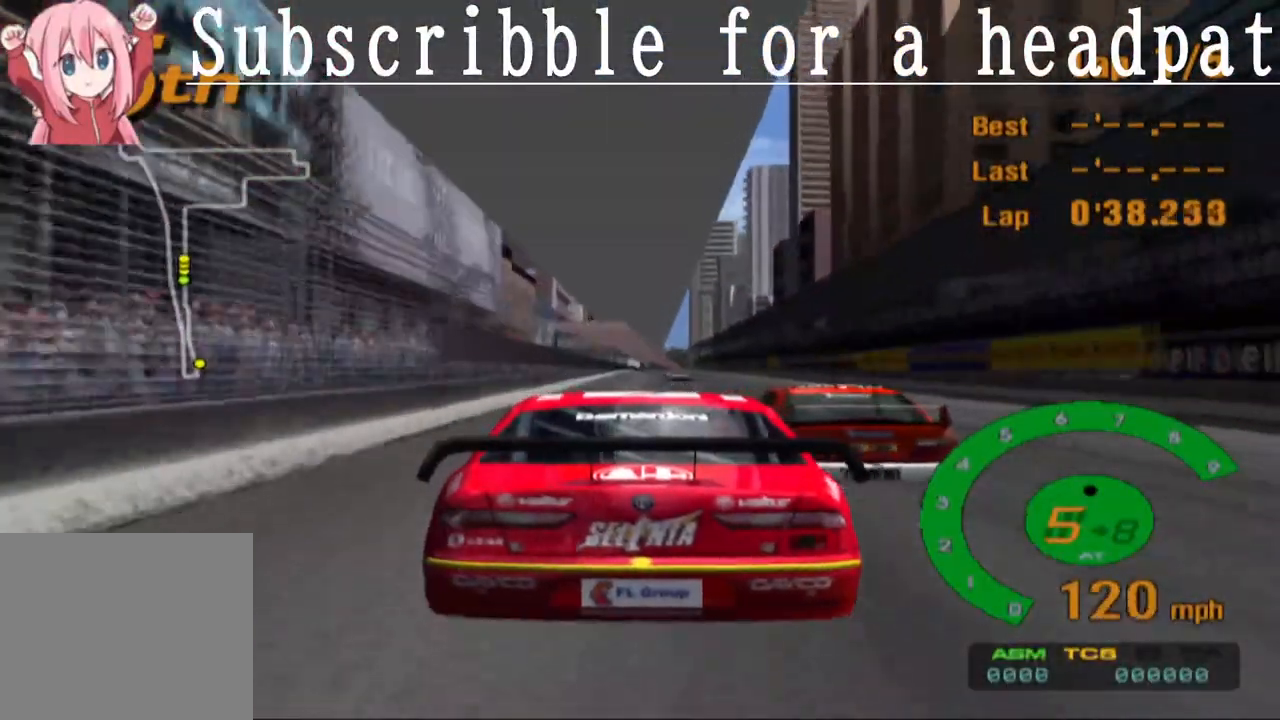
{"dt_ms": 500, "buttons": ["CROSS"], "left_stick": "center", "right_stick": "center", "events": []}
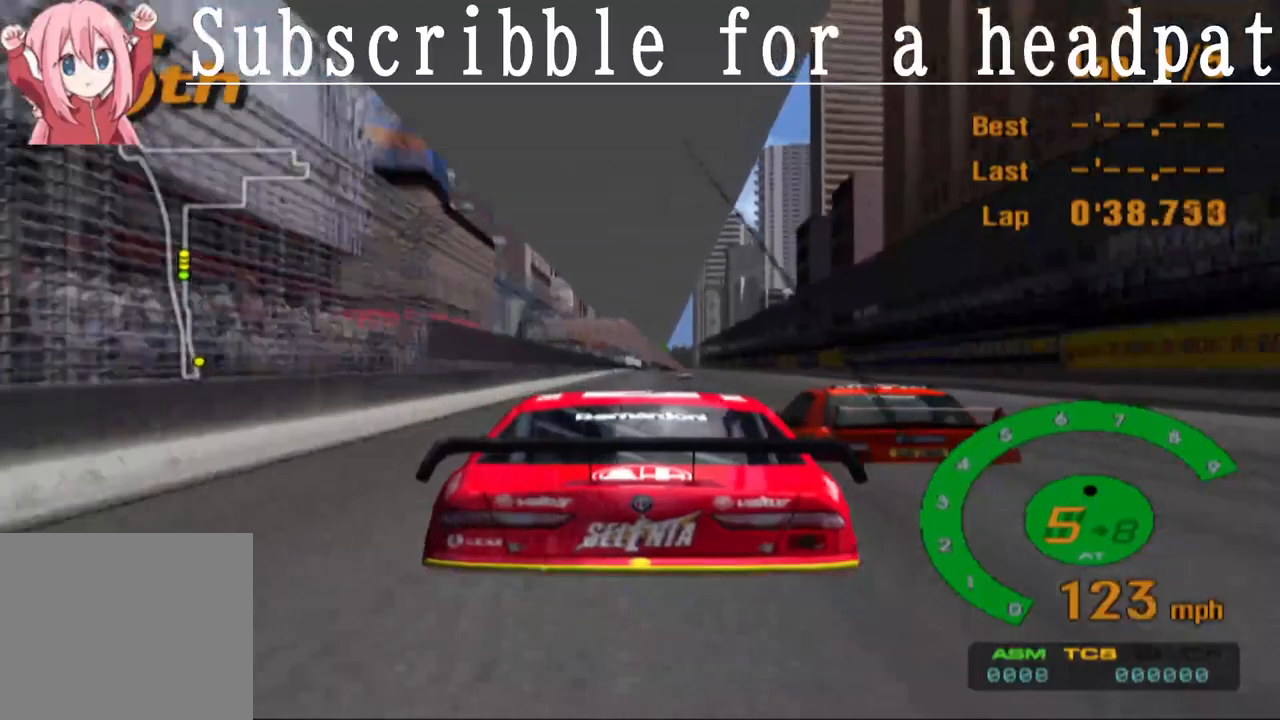
{"dt_ms": 500, "buttons": ["CROSS", "L1"], "left_stick": "center", "right_stick": "center", "events": [[133, "L1", "down"]]}
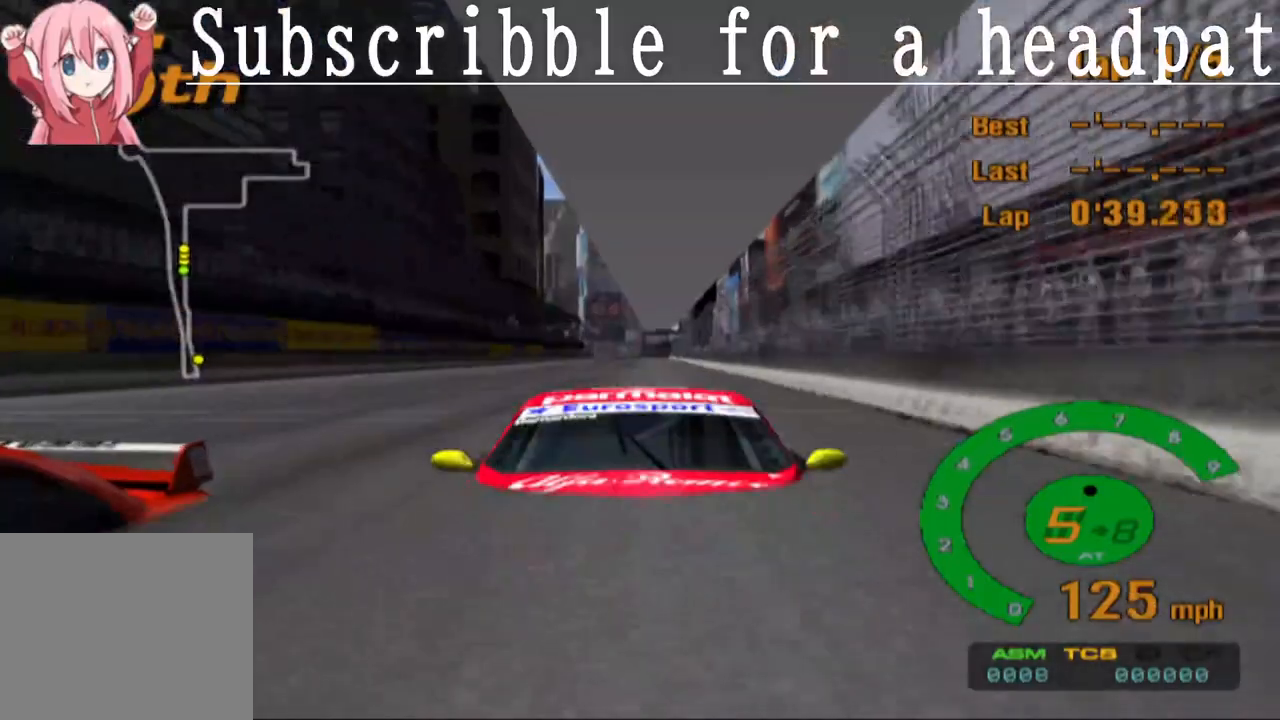
{"dt_ms": 500, "buttons": ["CROSS", "L1"], "left_stick": "center", "right_stick": "center", "events": []}
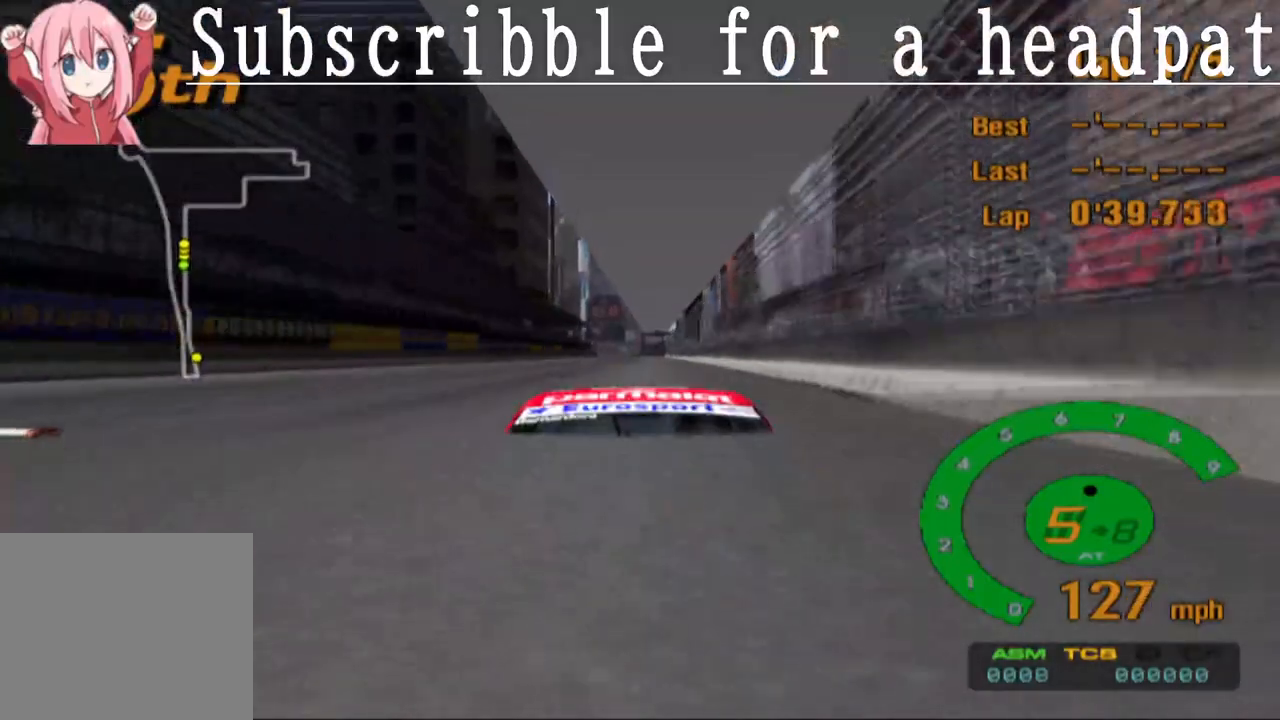
{"dt_ms": 500, "buttons": ["CROSS", "L1"], "left_stick": "center", "right_stick": "center", "events": []}
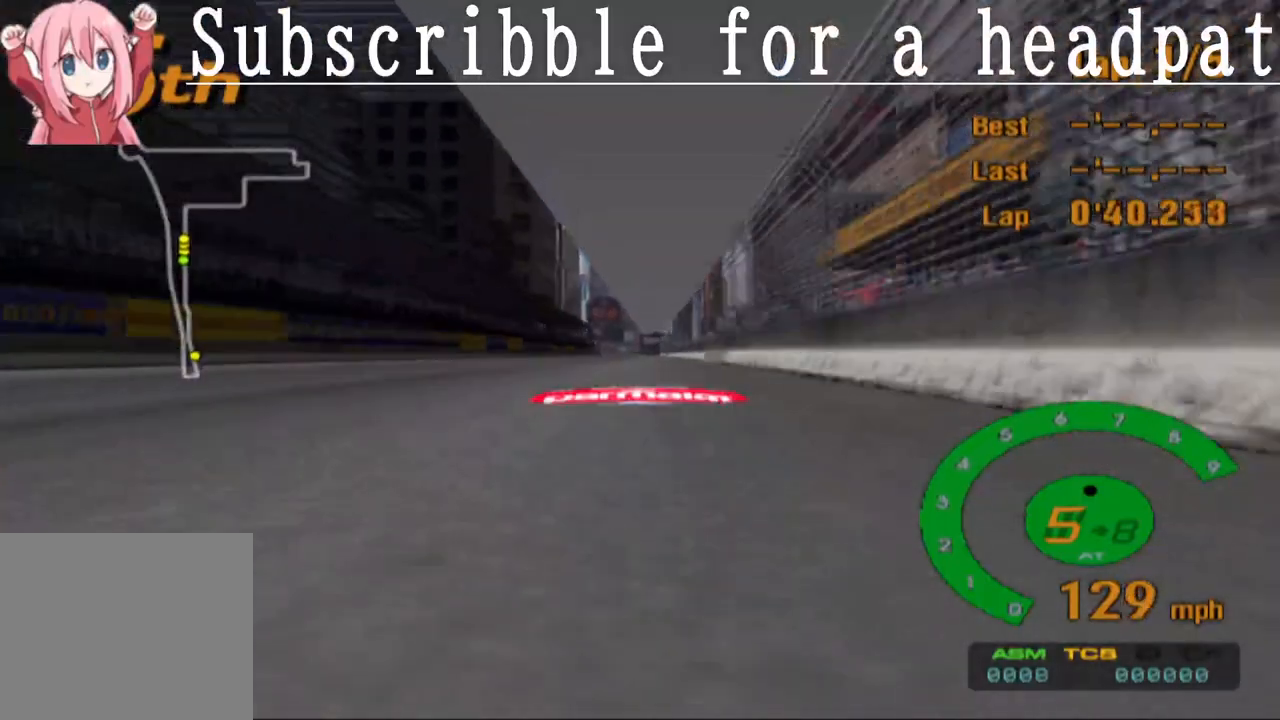
{"dt_ms": 500, "buttons": ["CROSS"], "left_stick": "center", "right_stick": "center", "events": [[500, "L1", "up"]]}
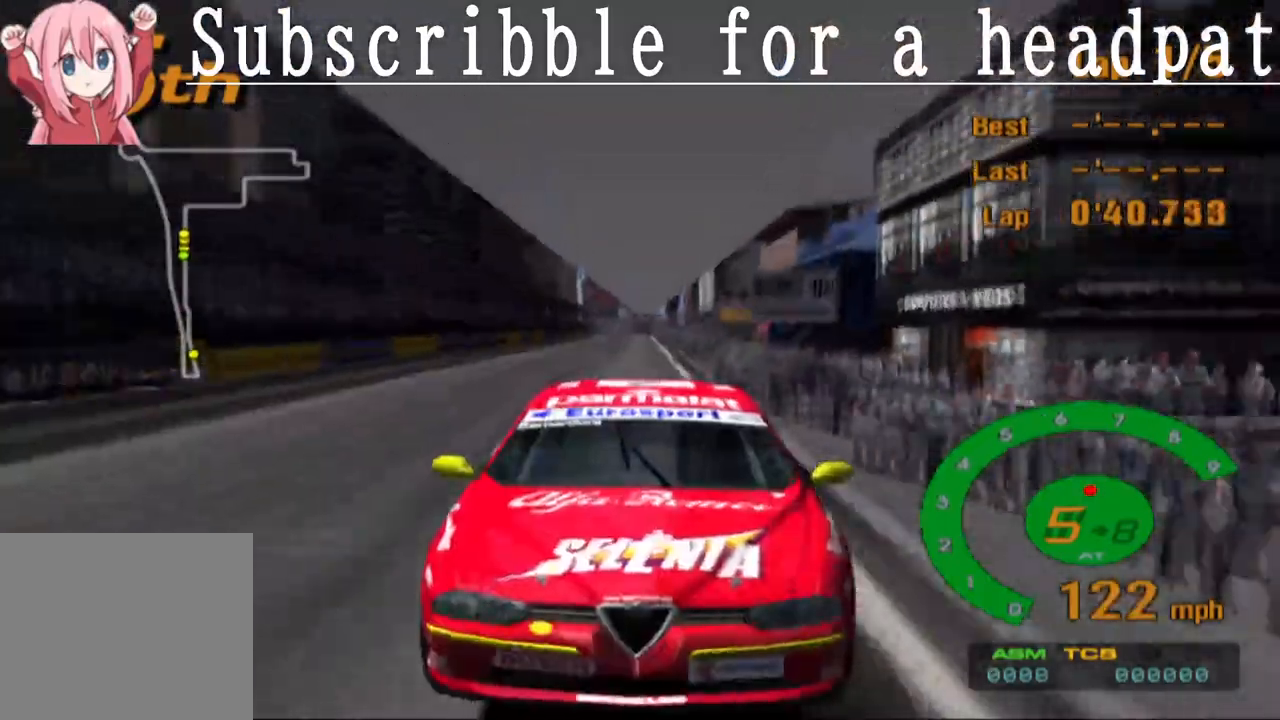
{"dt_ms": 500, "buttons": ["CROSS"], "left_stick": "center", "right_stick": "center", "events": []}
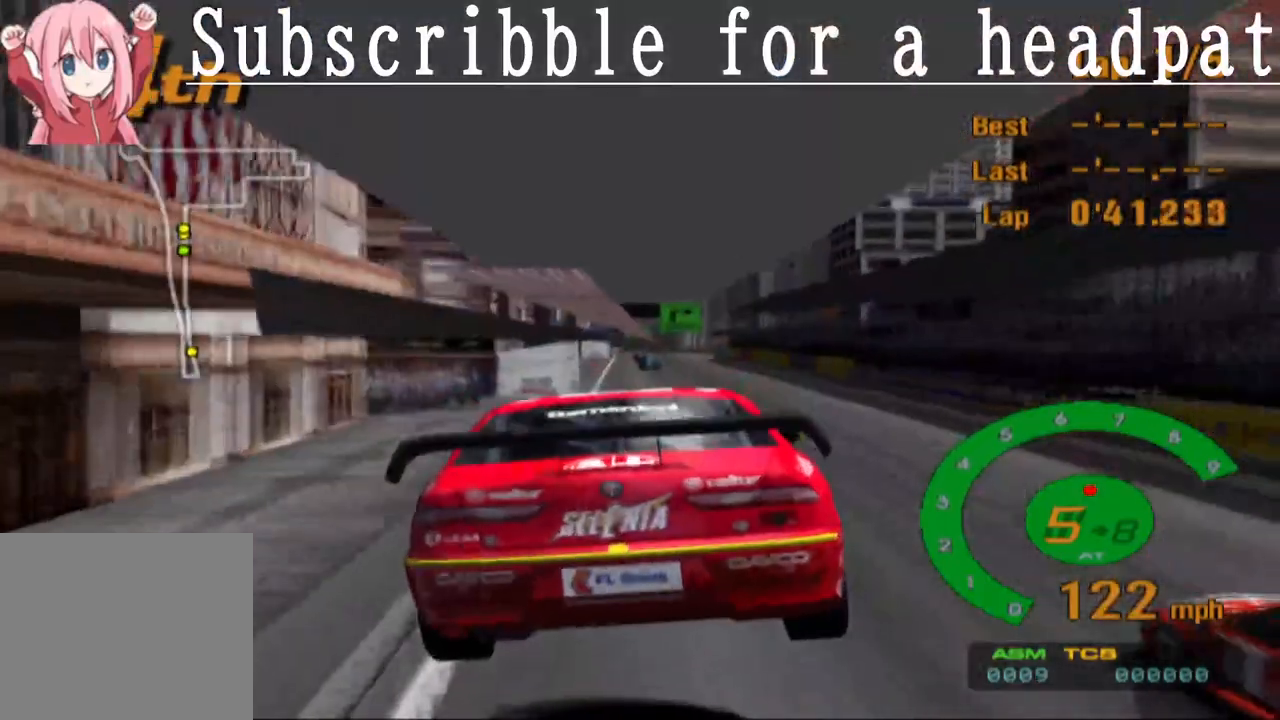
{"dt_ms": 500, "buttons": ["CROSS"], "left_stick": "center", "right_stick": "center", "events": []}
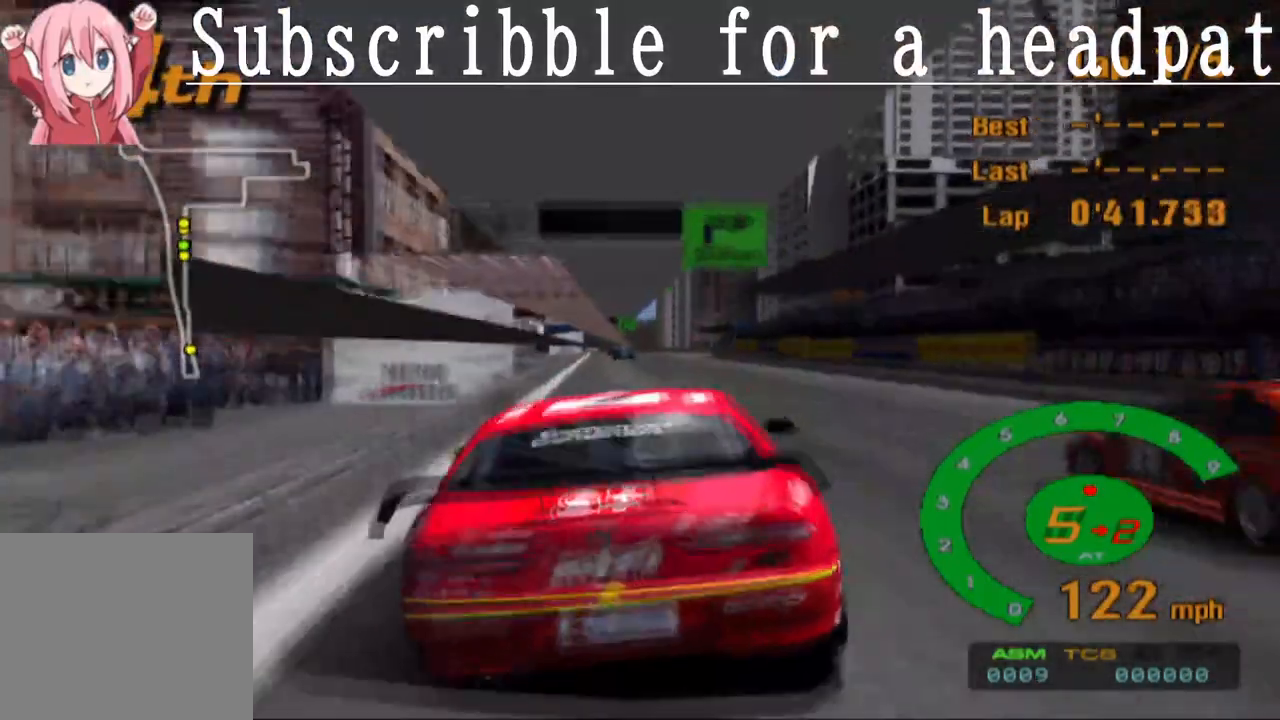
{"dt_ms": 500, "buttons": ["CROSS"], "left_stick": "center", "right_stick": "center", "events": []}
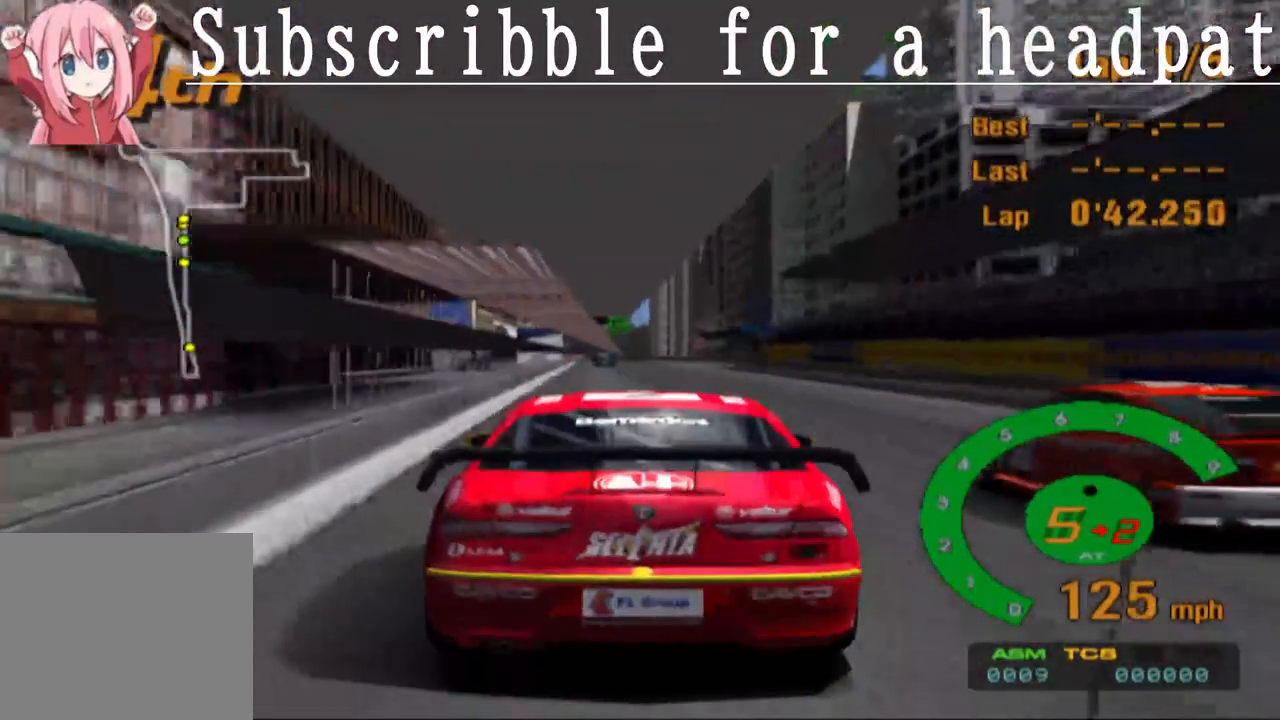
{"dt_ms": 500, "buttons": ["CROSS"], "left_stick": "center", "right_stick": "center", "events": []}
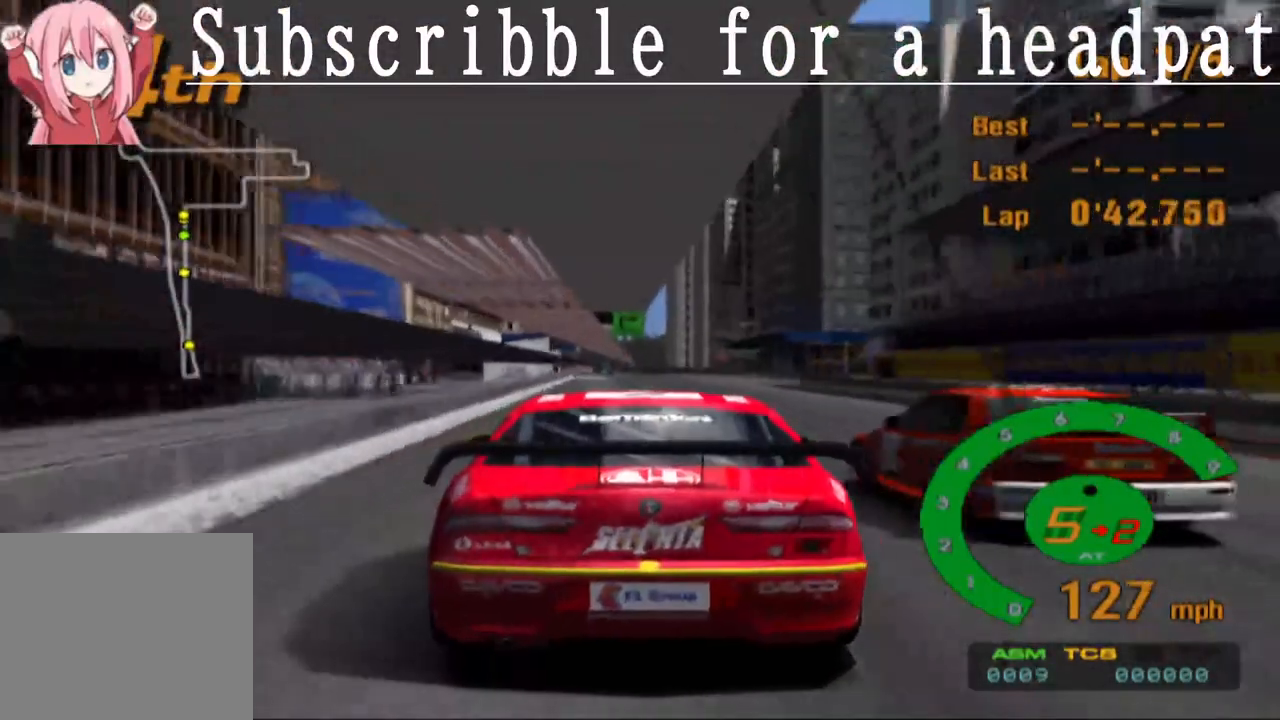
{"dt_ms": 500, "buttons": ["CROSS"], "left_stick": "center", "right_stick": "center", "events": [[50, "left_stick", "left"], [133, "left_stick", "center"]]}
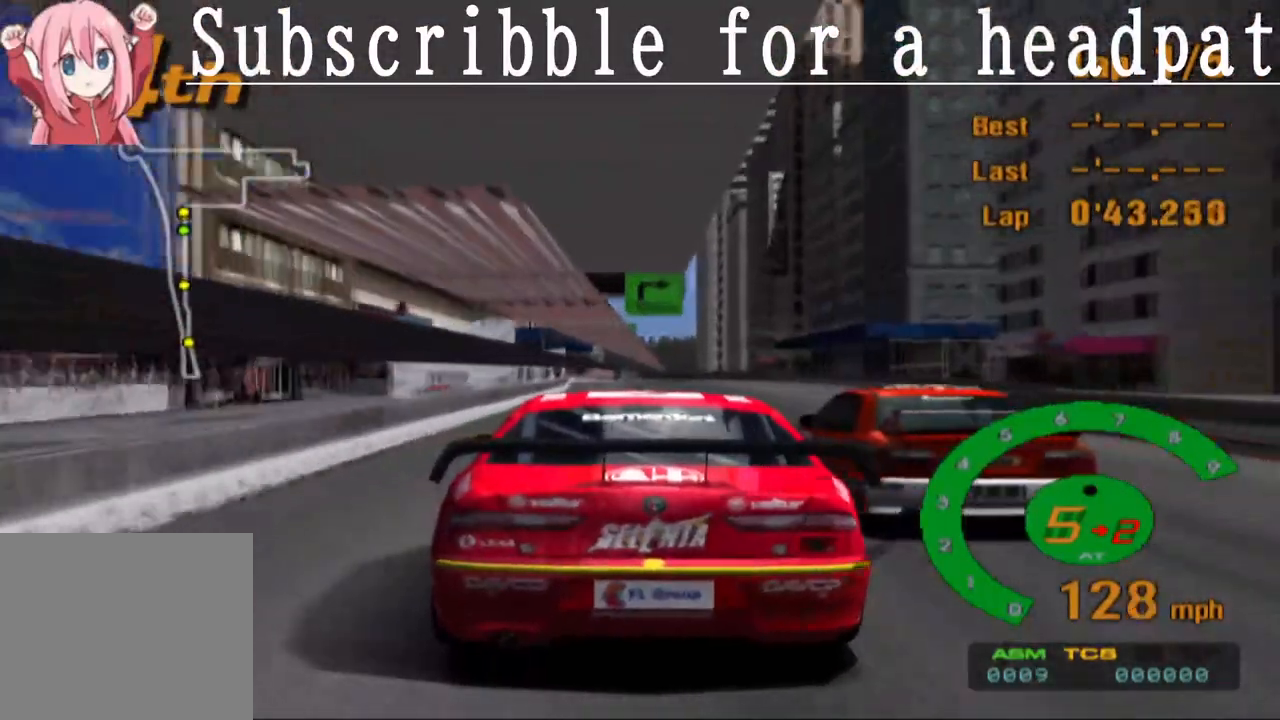
{"dt_ms": 500, "buttons": ["SQUARE"], "left_stick": "center", "right_stick": "center", "events": [[333, "SQUARE", "down"], [350, "CROSS", "up"]]}
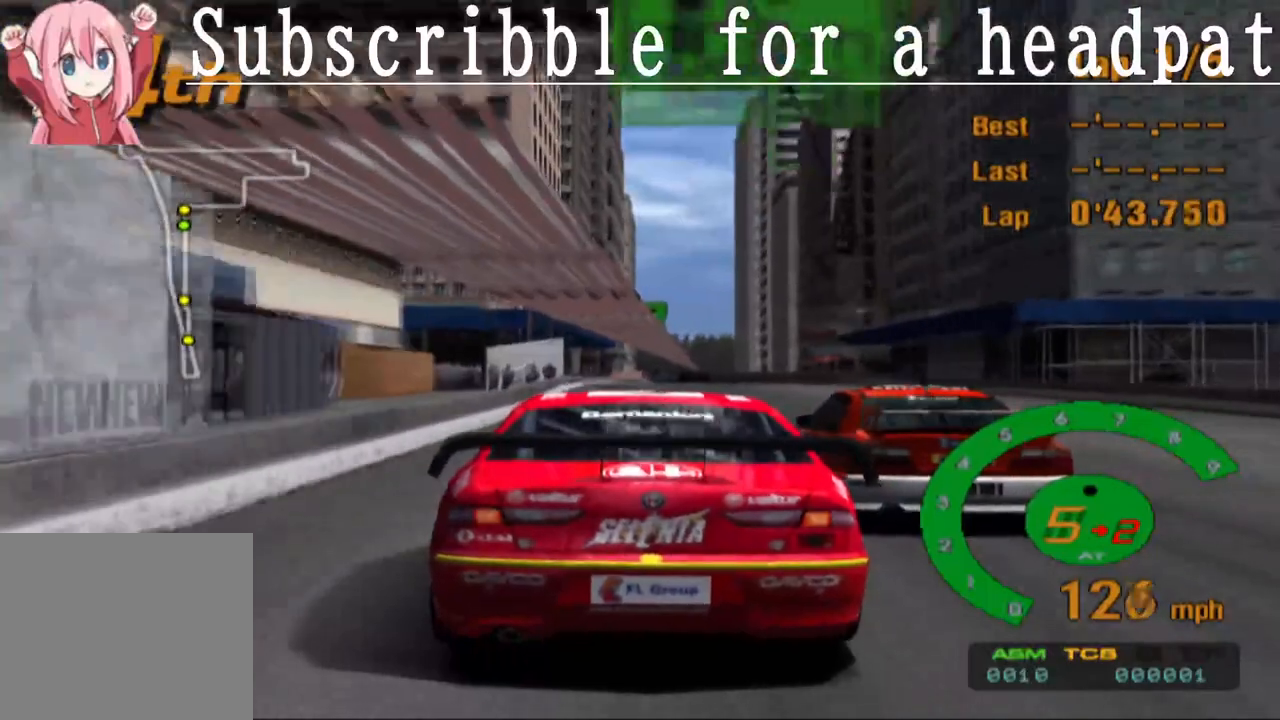
{"dt_ms": 500, "buttons": [], "left_stick": "center", "right_stick": "center", "events": [[417, "SQUARE", "up"]]}
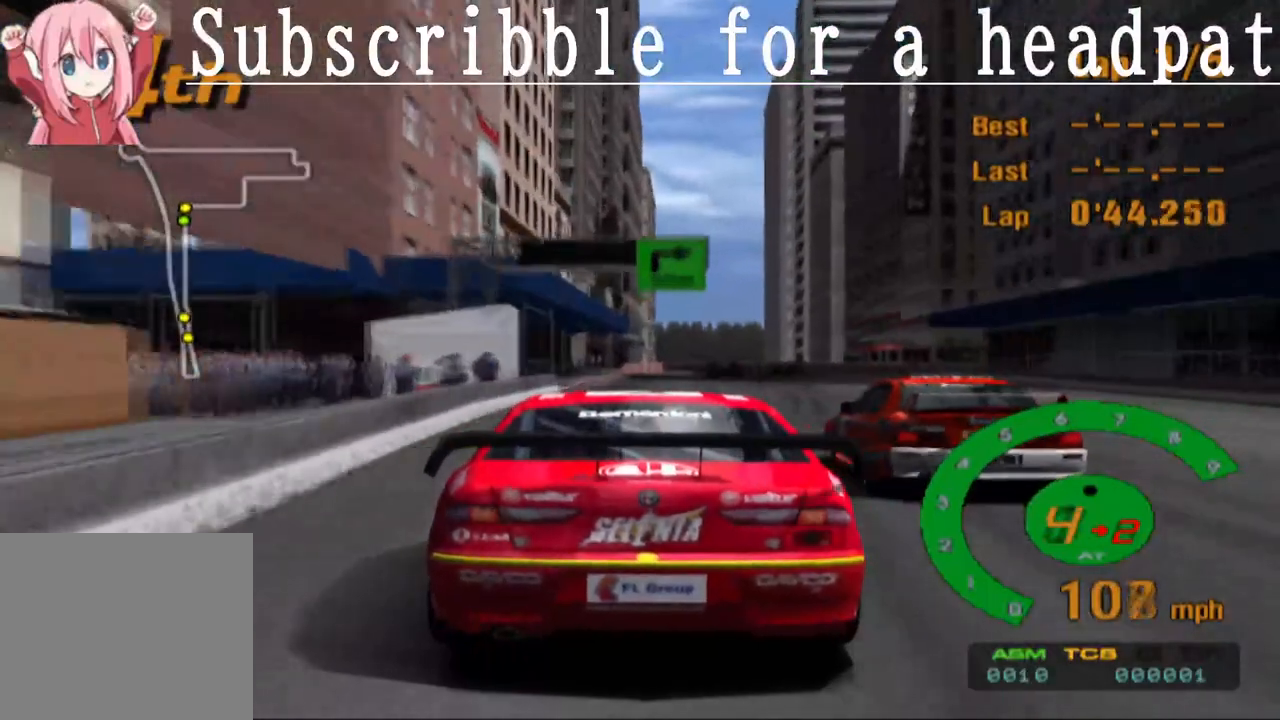
{"dt_ms": 500, "buttons": ["SQUARE"], "left_stick": "right", "right_stick": "center", "events": [[183, "left_stick", "right"], [233, "SQUARE", "down"], [283, "left_stick", "center"], [483, "left_stick", "right"]]}
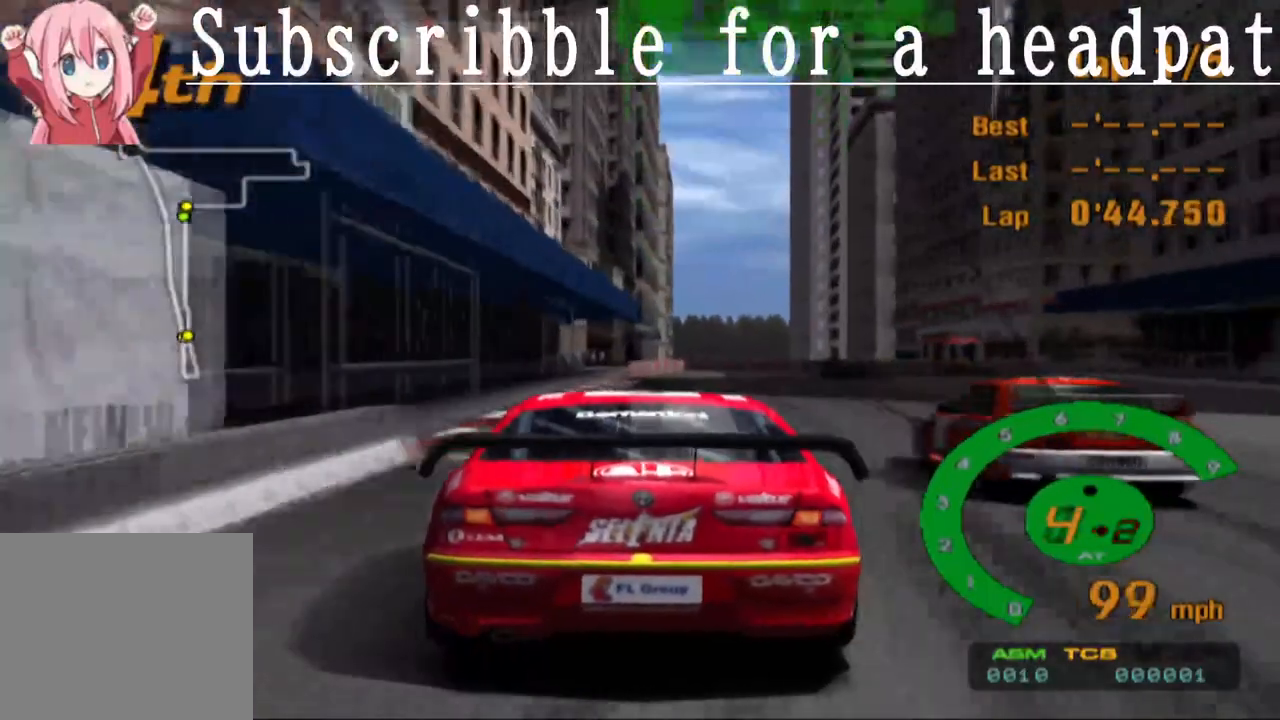
{"dt_ms": 1000, "buttons": ["SQUARE"], "left_stick": "right", "right_stick": "center"}
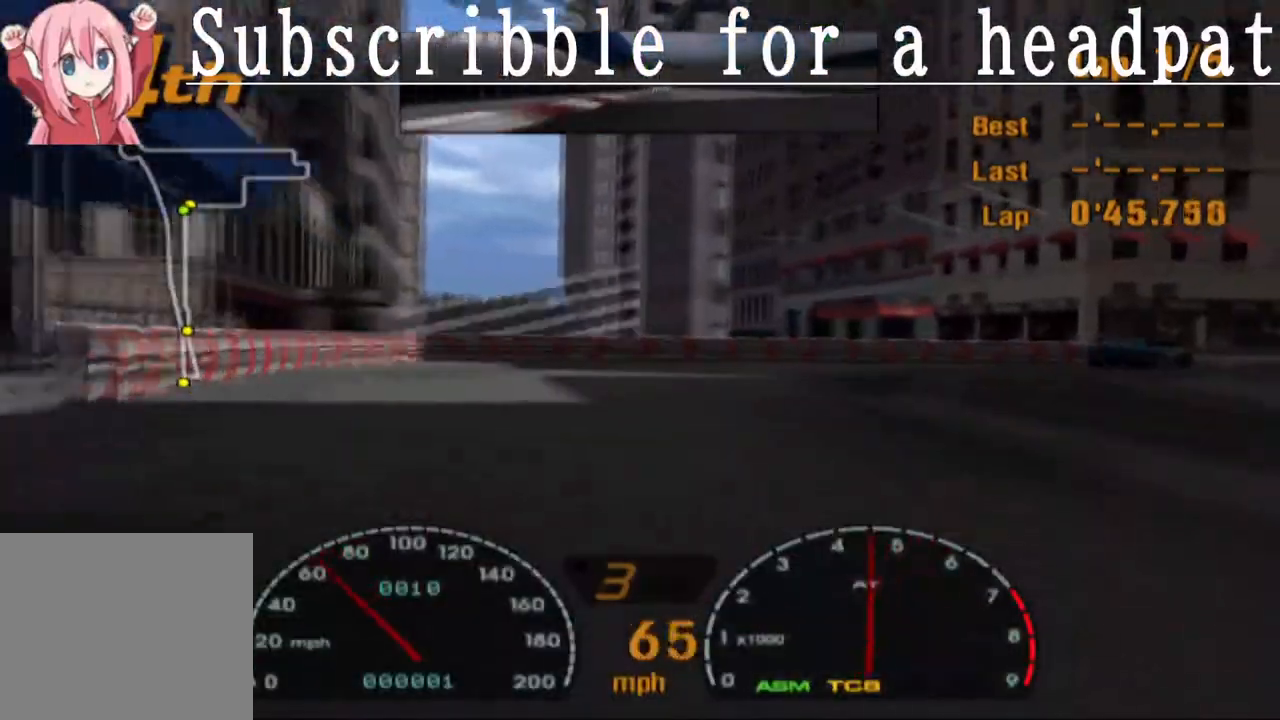
{"dt_ms": 500, "buttons": ["SQUARE"], "left_stick": "right", "right_stick": "center", "events": []}
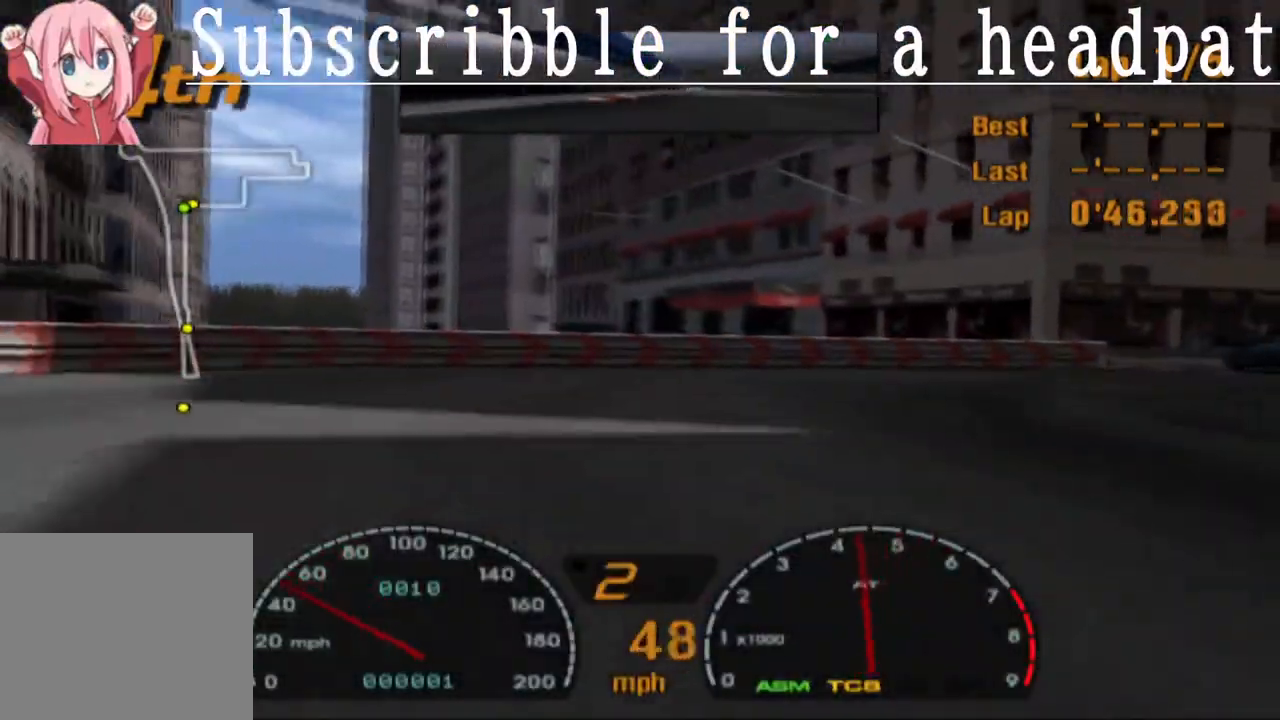
{"dt_ms": 500, "buttons": ["SQUARE"], "left_stick": "right", "right_stick": "center", "events": []}
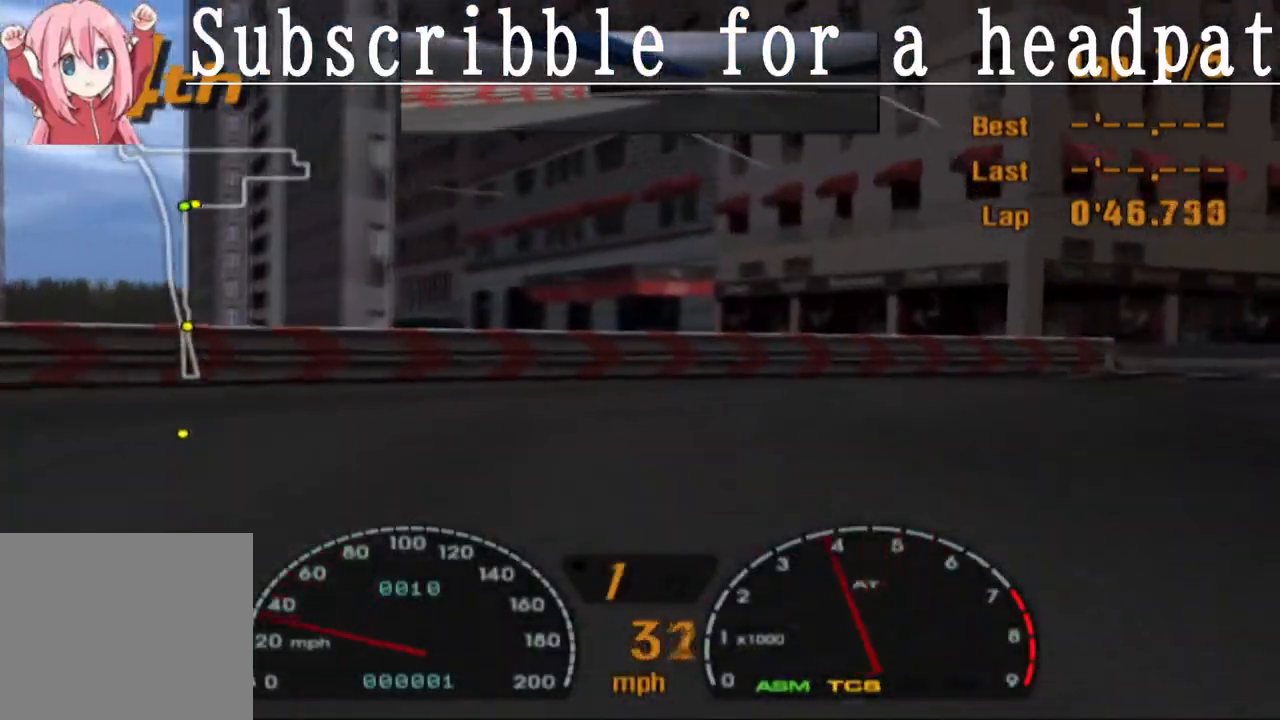
{"dt_ms": 500, "buttons": ["CROSS"], "left_stick": "right", "right_stick": "center", "events": [[33, "SQUARE", "up"], [300, "CROSS", "down"]]}
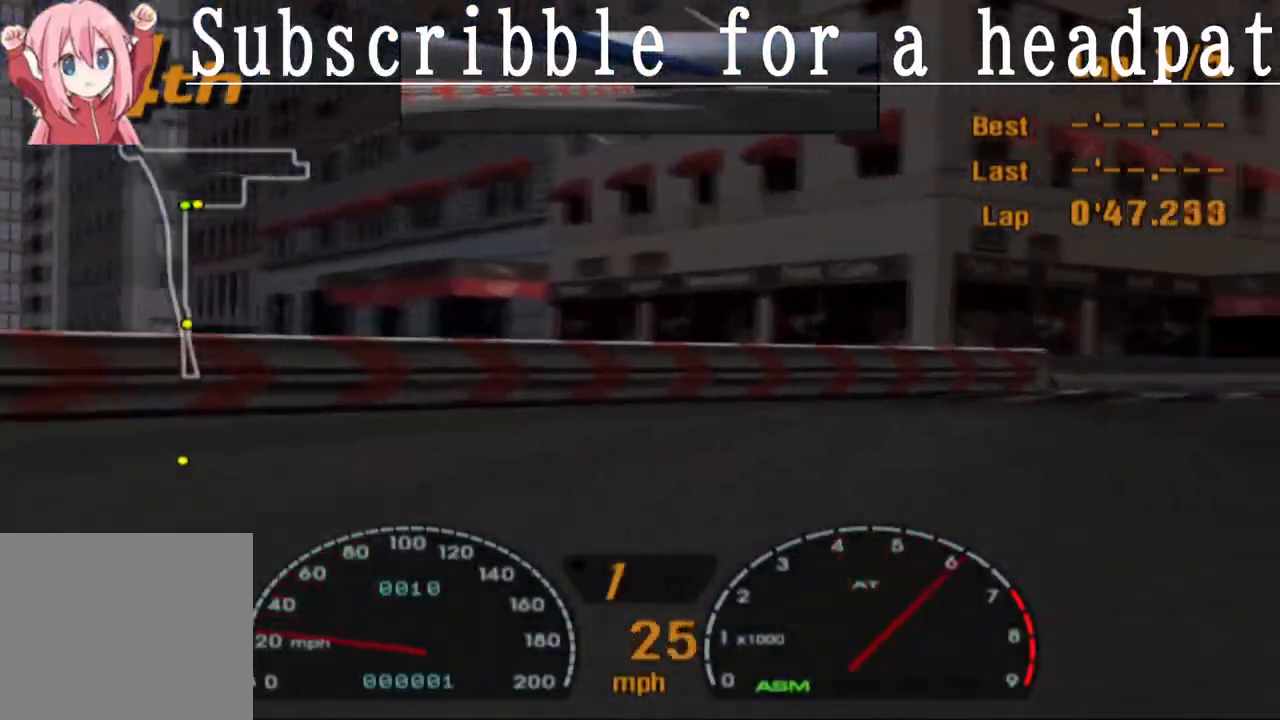
{"dt_ms": 500, "buttons": ["CROSS"], "left_stick": "right", "right_stick": "center", "events": []}
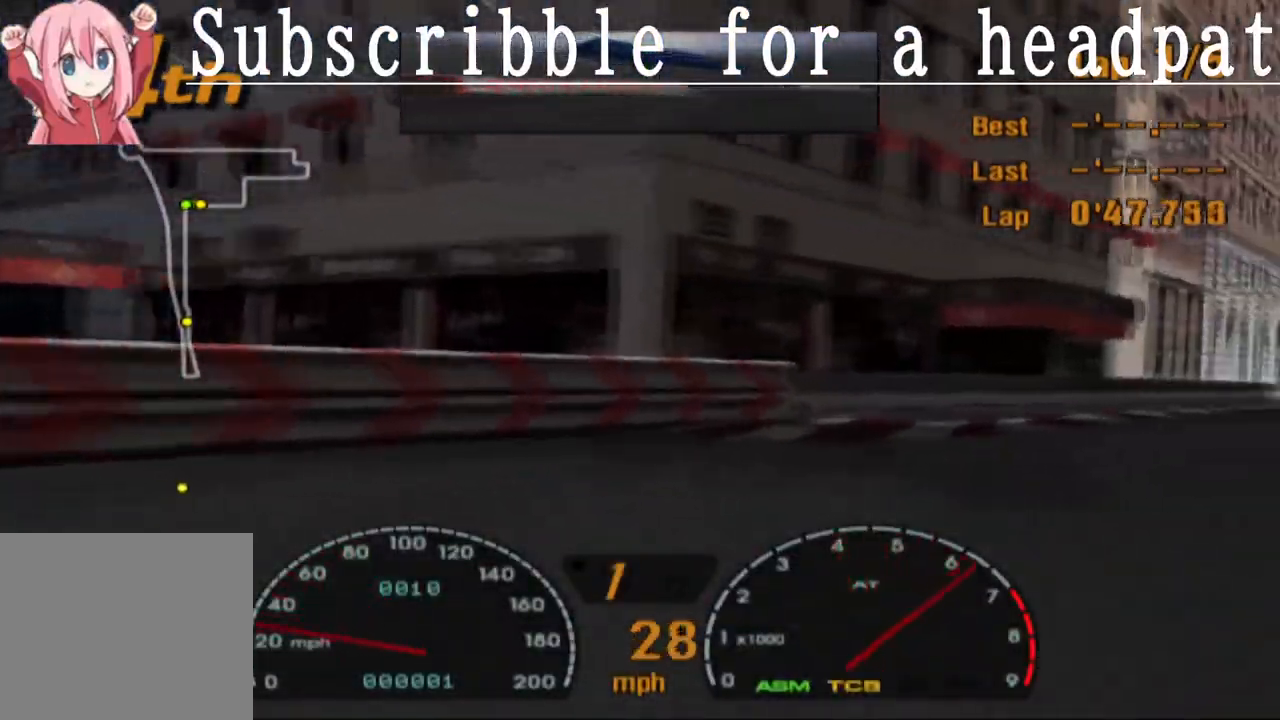
{"dt_ms": 500, "buttons": ["CROSS"], "left_stick": "center", "right_stick": "center", "events": [[150, "R1", "down"], [333, "R1", "up"], [400, "left_stick", "center"]]}